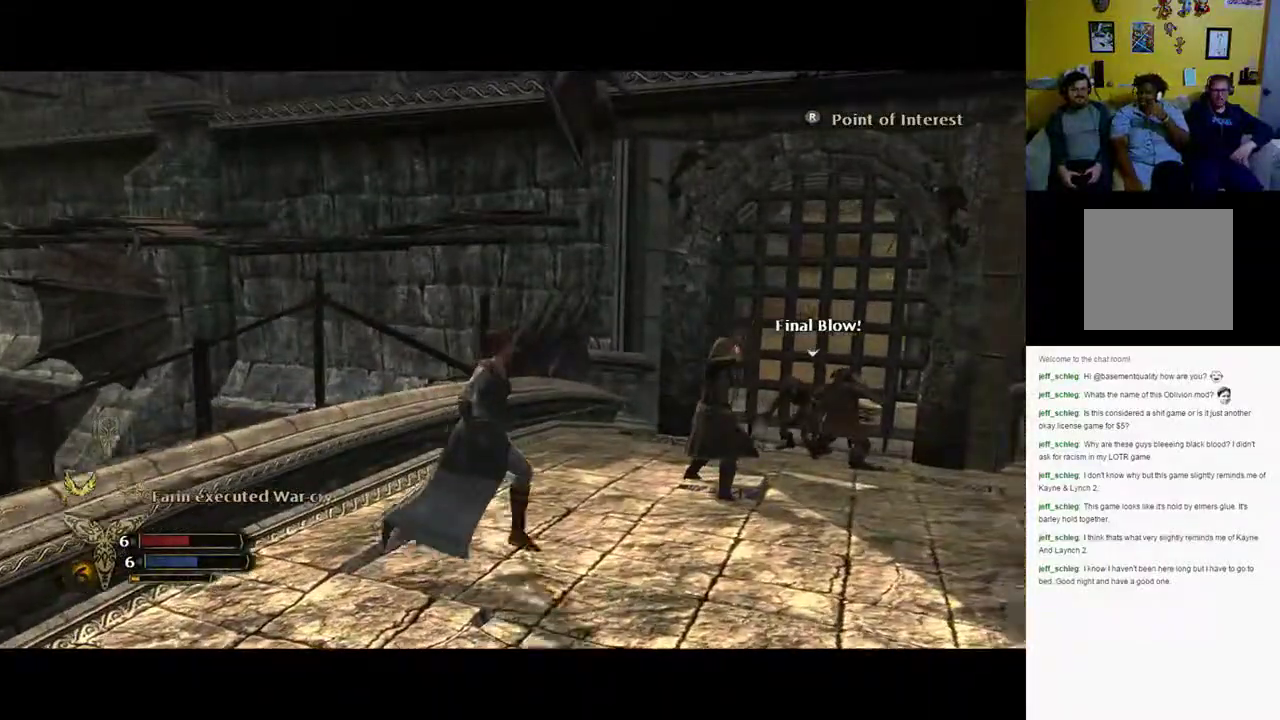
Gameplay with a controller (Xbox layout); each line is a JSON object with the inputs held at the frame after it. "events" lists button and stick changes between this image and that frame as [ms after this image, input, new state], when the widget could be followed in between.
{"buttons": [], "left_stick": "down-right", "right_stick": "center", "events": [[17, "left_stick", "down-right"], [17, "right_stick", "up"], [333, "right_stick", "center"]]}
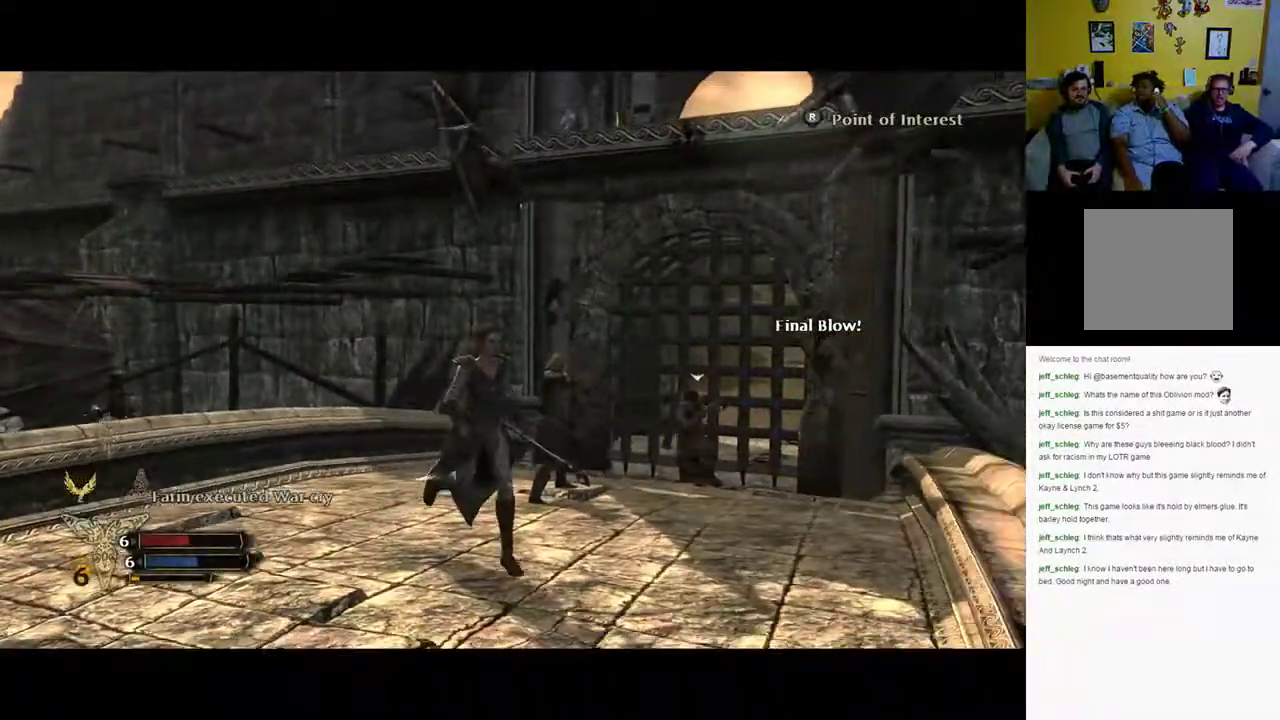
{"buttons": [], "left_stick": "up-right", "right_stick": "center", "events": [[450, "left_stick", "up-right"]]}
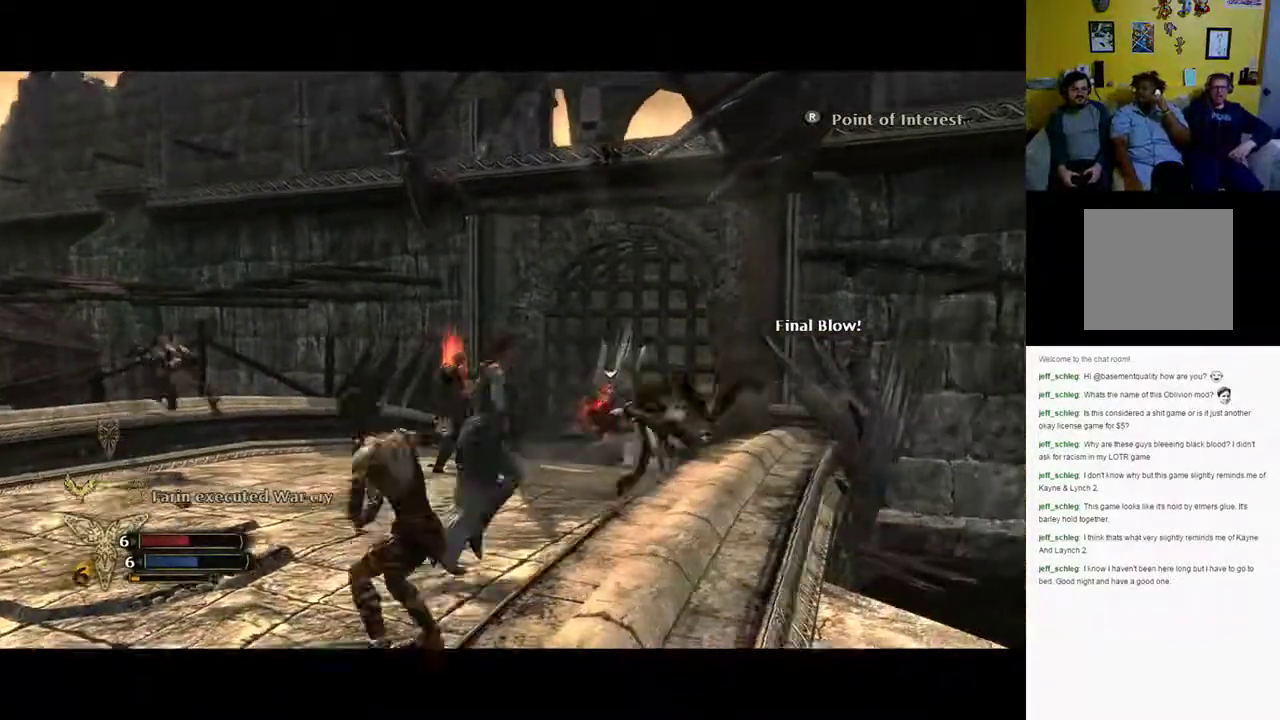
{"buttons": [], "left_stick": "down-left", "right_stick": "down", "events": [[117, "left_stick", "up"], [233, "left_stick", "up-left"], [250, "right_stick", "down"], [417, "left_stick", "down-left"]]}
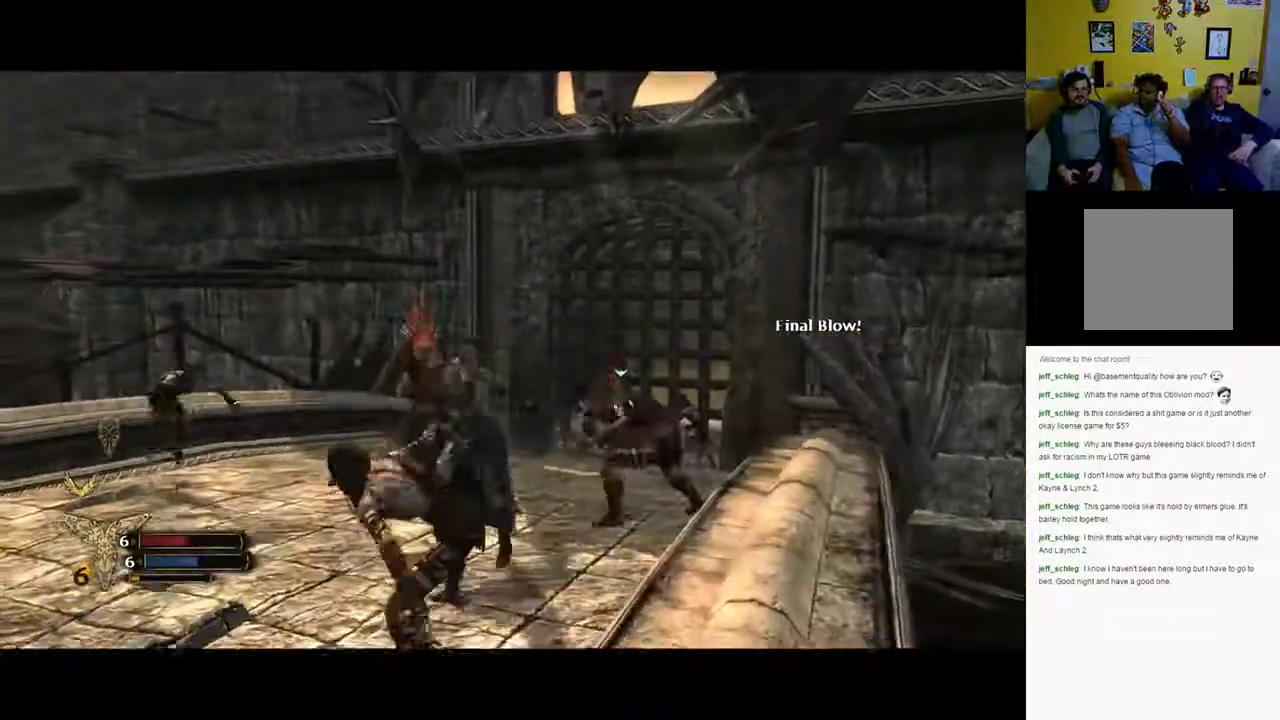
{"buttons": ["X"], "left_stick": "down", "right_stick": "center", "events": [[50, "right_stick", "center"], [183, "left_stick", "down"], [233, "X", "down"]]}
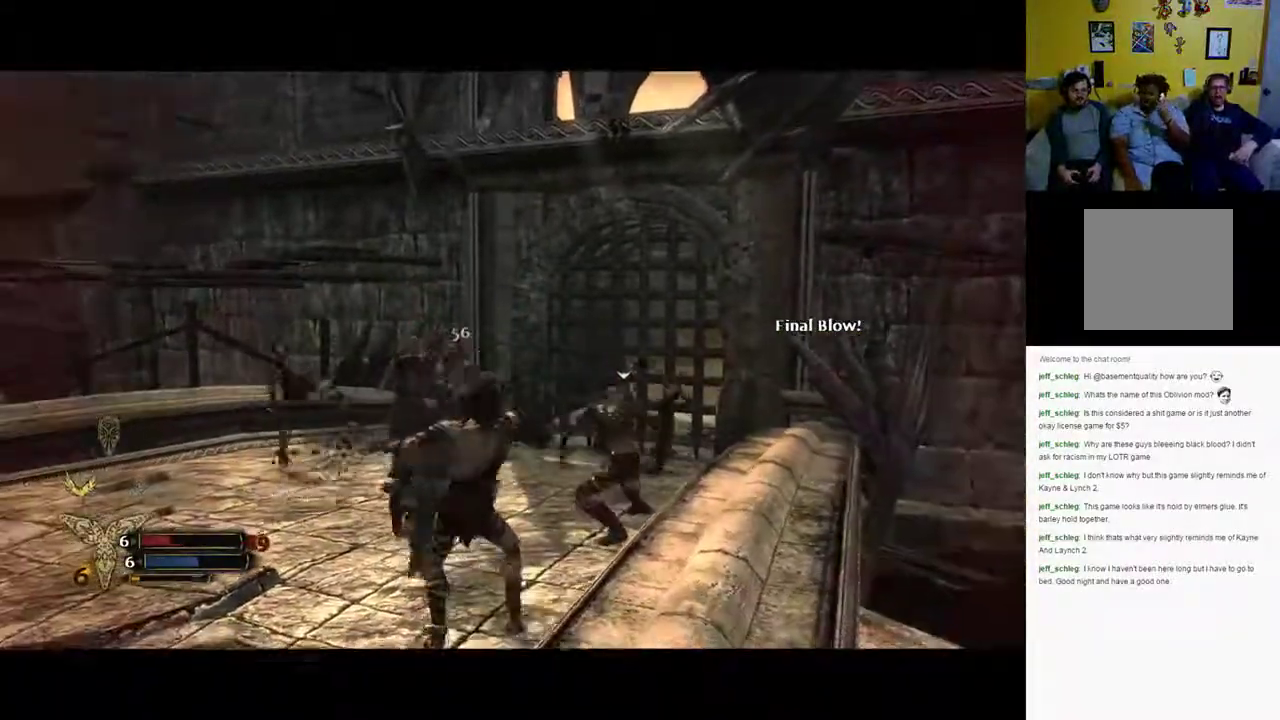
{"buttons": ["X"], "left_stick": "down", "right_stick": "center", "events": []}
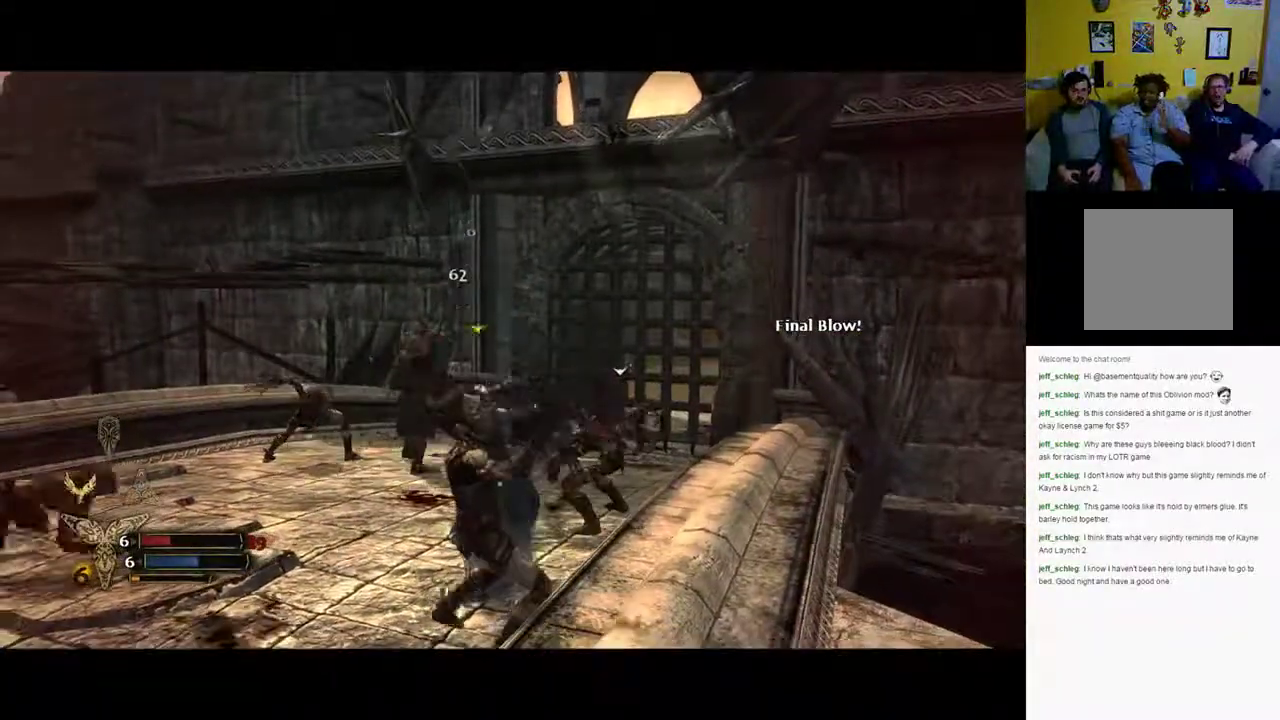
{"buttons": ["X"], "left_stick": "left", "right_stick": "down", "events": [[133, "left_stick", "down-left"], [283, "left_stick", "left"], [383, "right_stick", "down"]]}
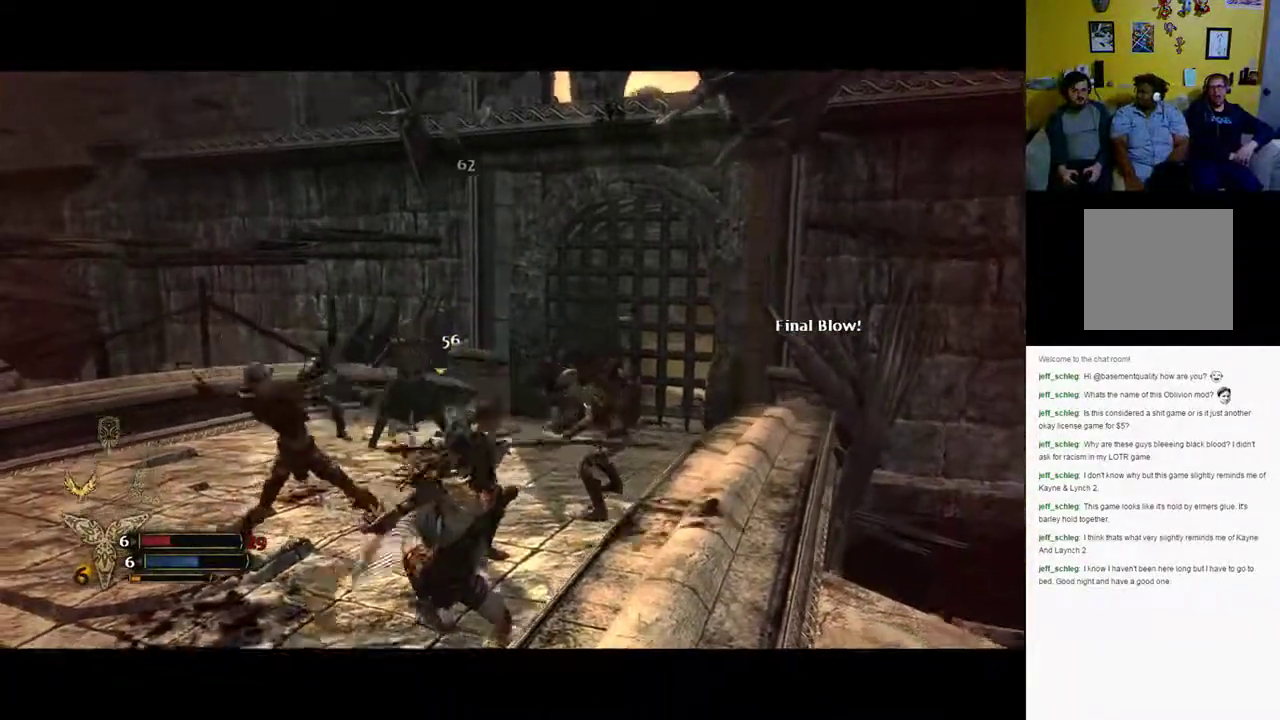
{"buttons": ["X", "R2"], "left_stick": "up", "right_stick": "center", "events": [[167, "left_stick", "up-left"], [167, "right_stick", "down-right"], [250, "R2", "down"], [350, "right_stick", "center"], [400, "left_stick", "up"]]}
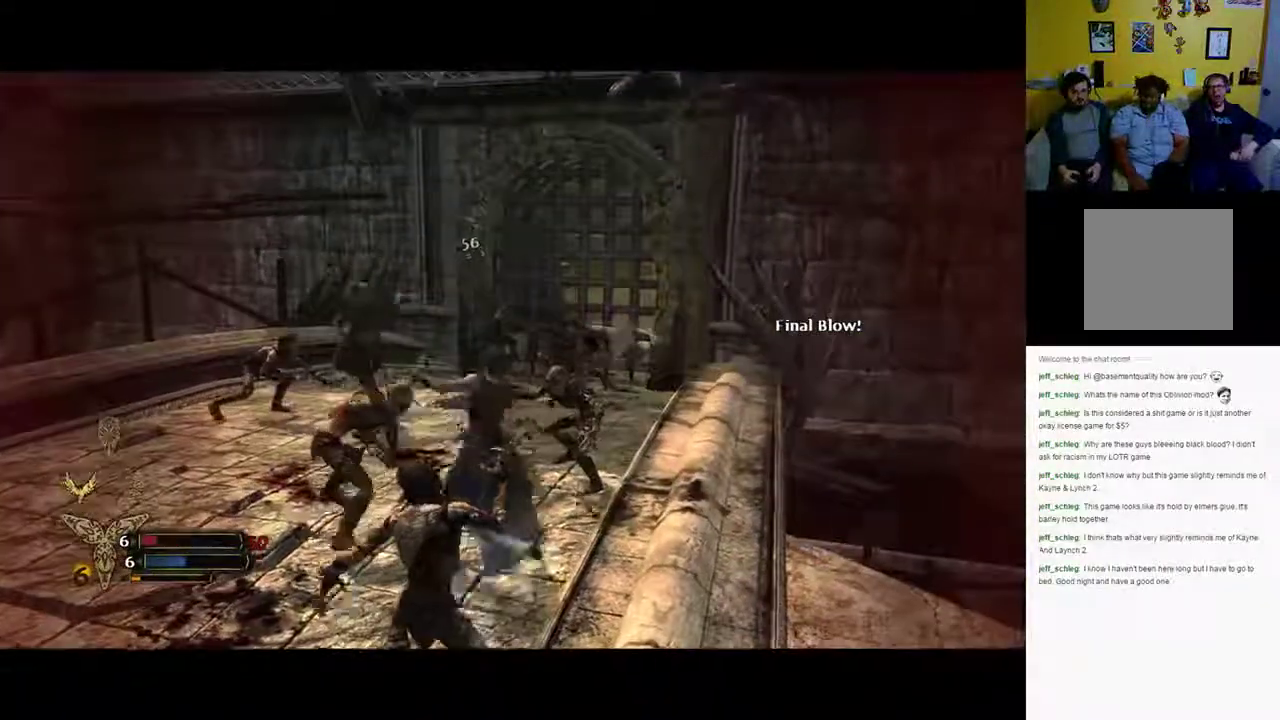
{"buttons": ["R2"], "left_stick": "up", "right_stick": "center", "events": [[467, "X", "up"]]}
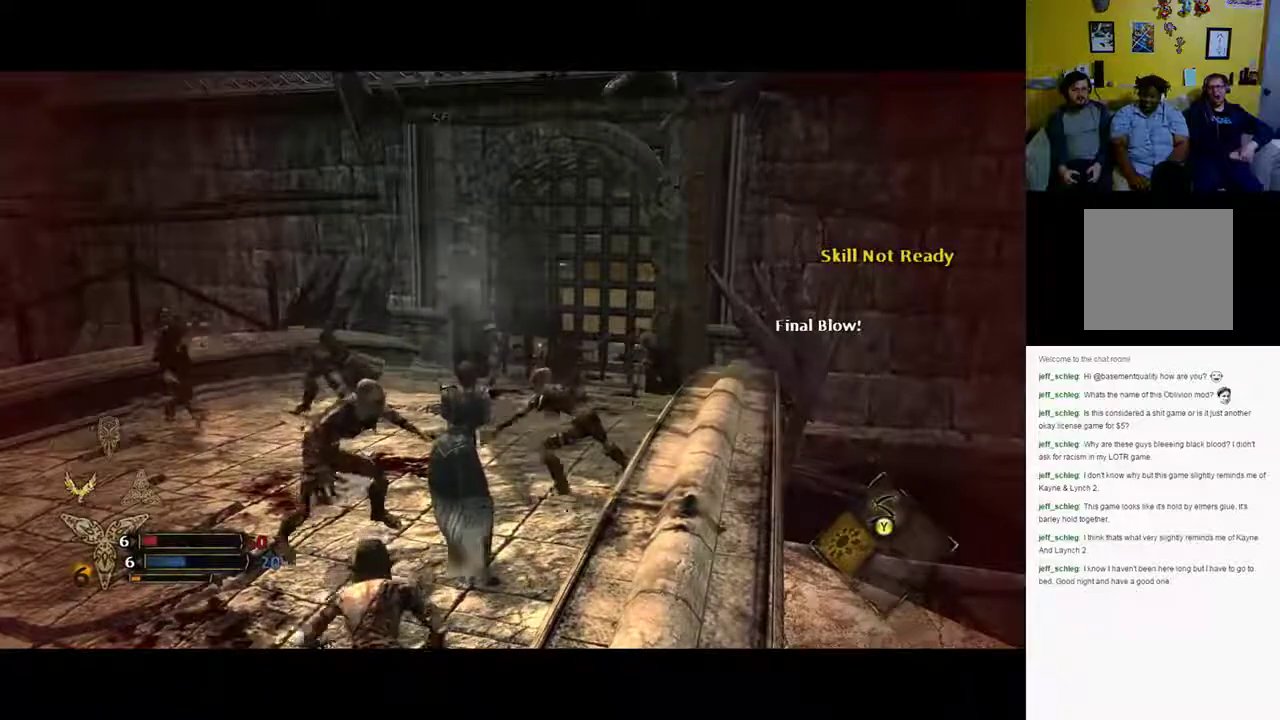
{"buttons": ["R2"], "left_stick": "up", "right_stick": "center", "events": []}
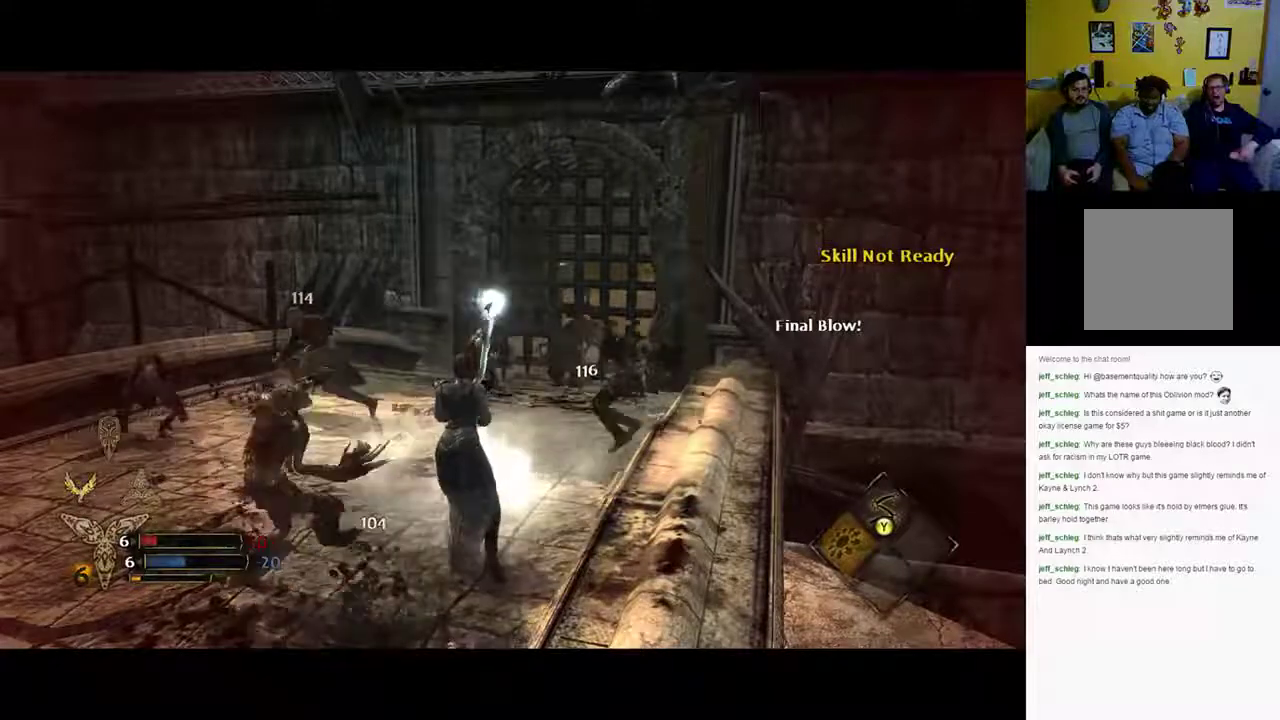
{"buttons": [], "left_stick": "up", "right_stick": "down-right", "events": [[100, "R2", "up"], [450, "right_stick", "down-right"]]}
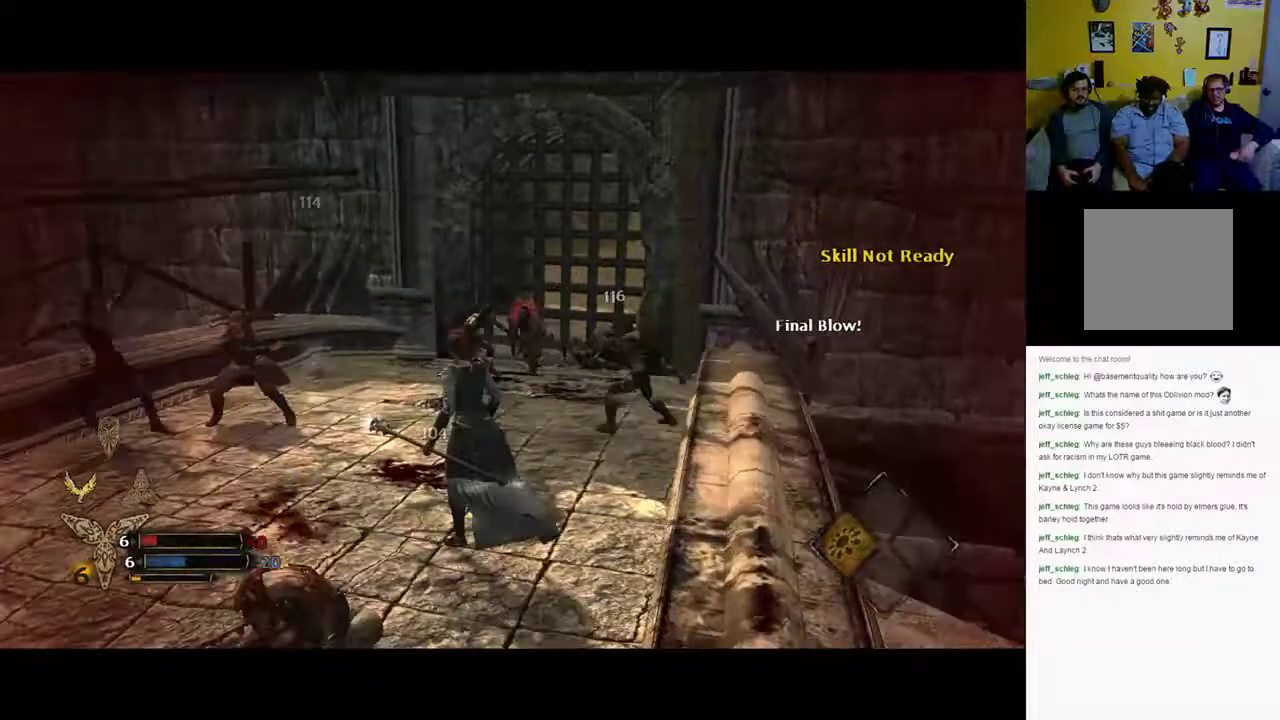
{"buttons": [], "left_stick": "up", "right_stick": "center", "events": [[450, "right_stick", "center"]]}
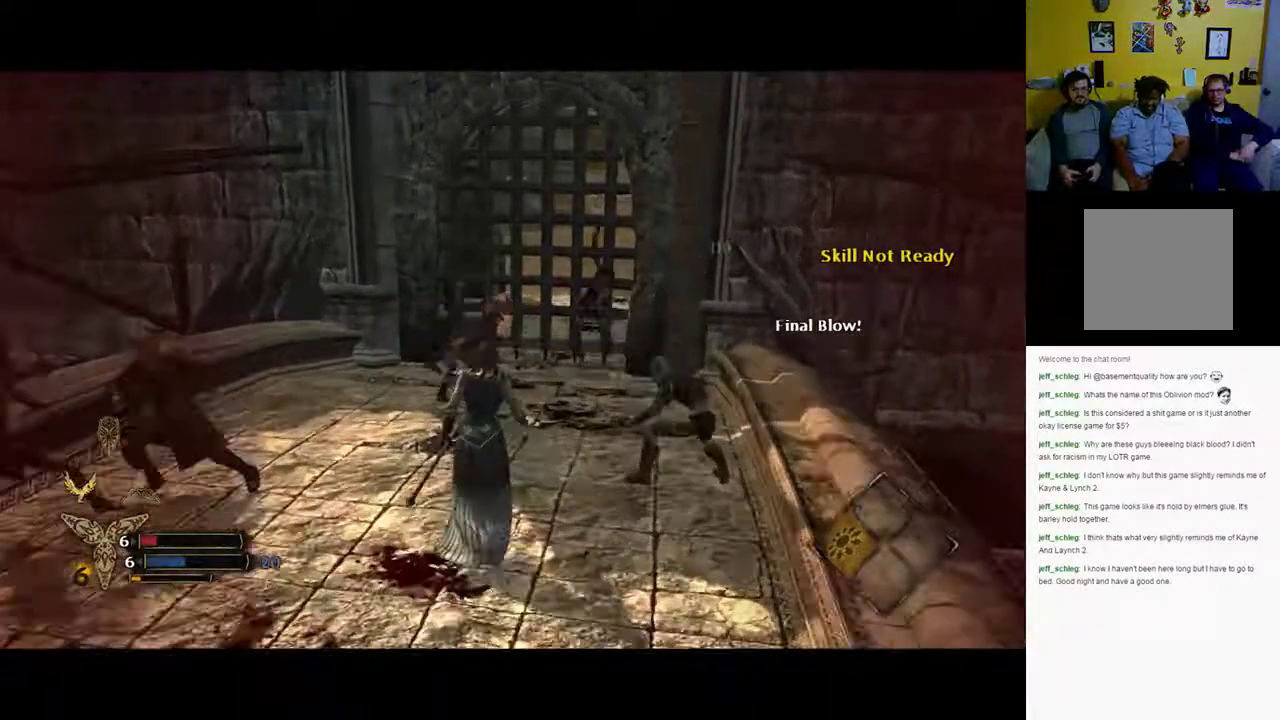
{"buttons": ["Y", "L1"], "left_stick": "up", "right_stick": "center", "events": [[200, "L1", "down"], [433, "Y", "down"]]}
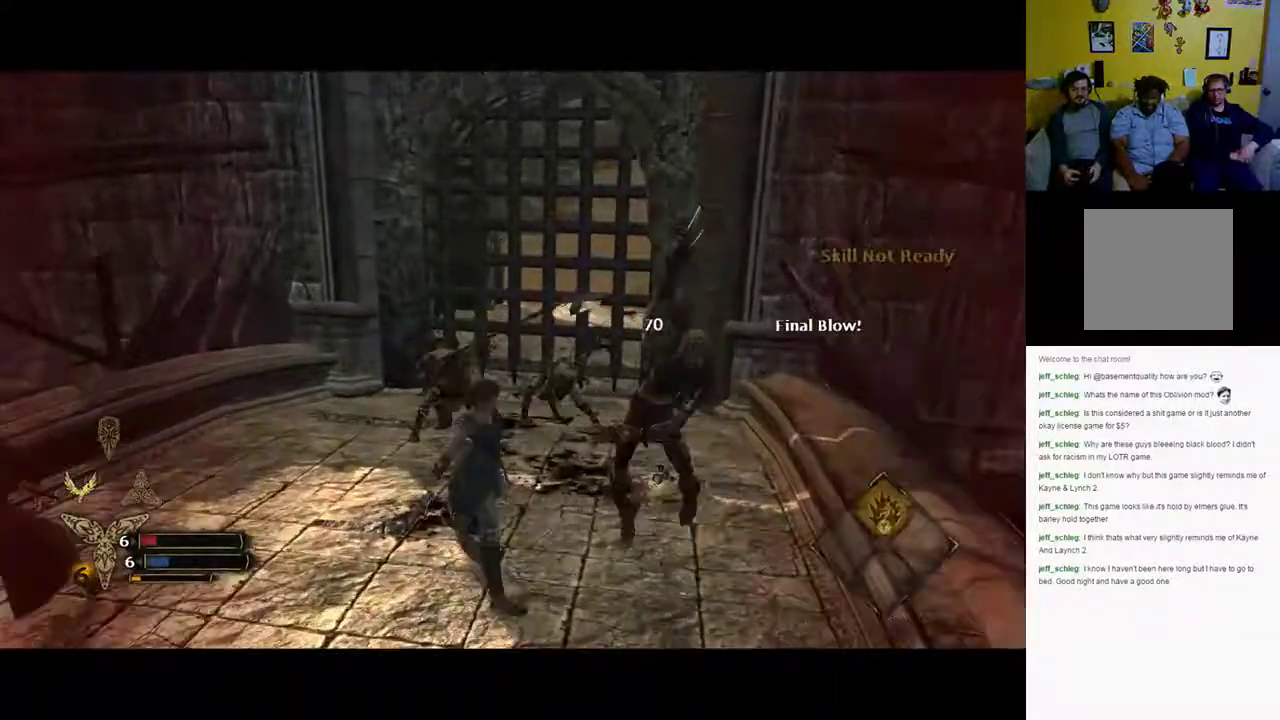
{"buttons": ["L1"], "left_stick": "up-right", "right_stick": "center", "events": [[17, "Y", "up"], [467, "left_stick", "up-right"]]}
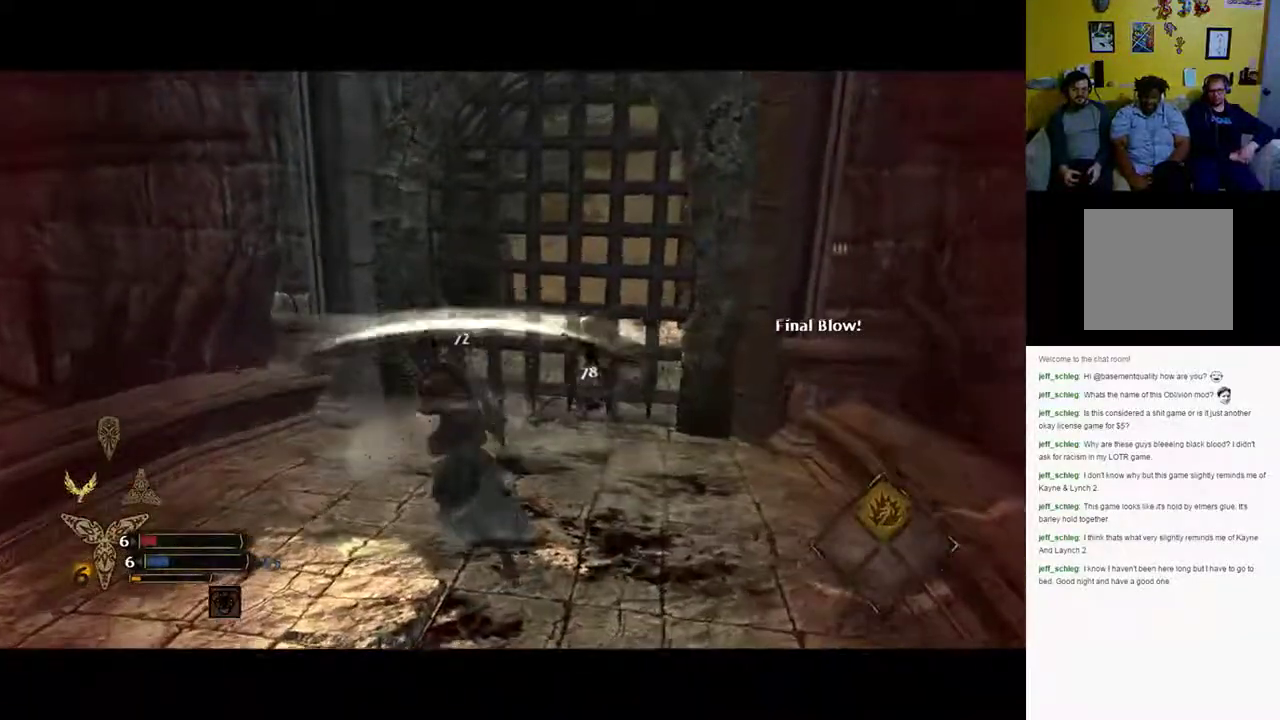
{"buttons": [], "left_stick": "right", "right_stick": "down-left", "events": [[17, "L1", "up"], [167, "left_stick", "right"], [400, "right_stick", "down-left"]]}
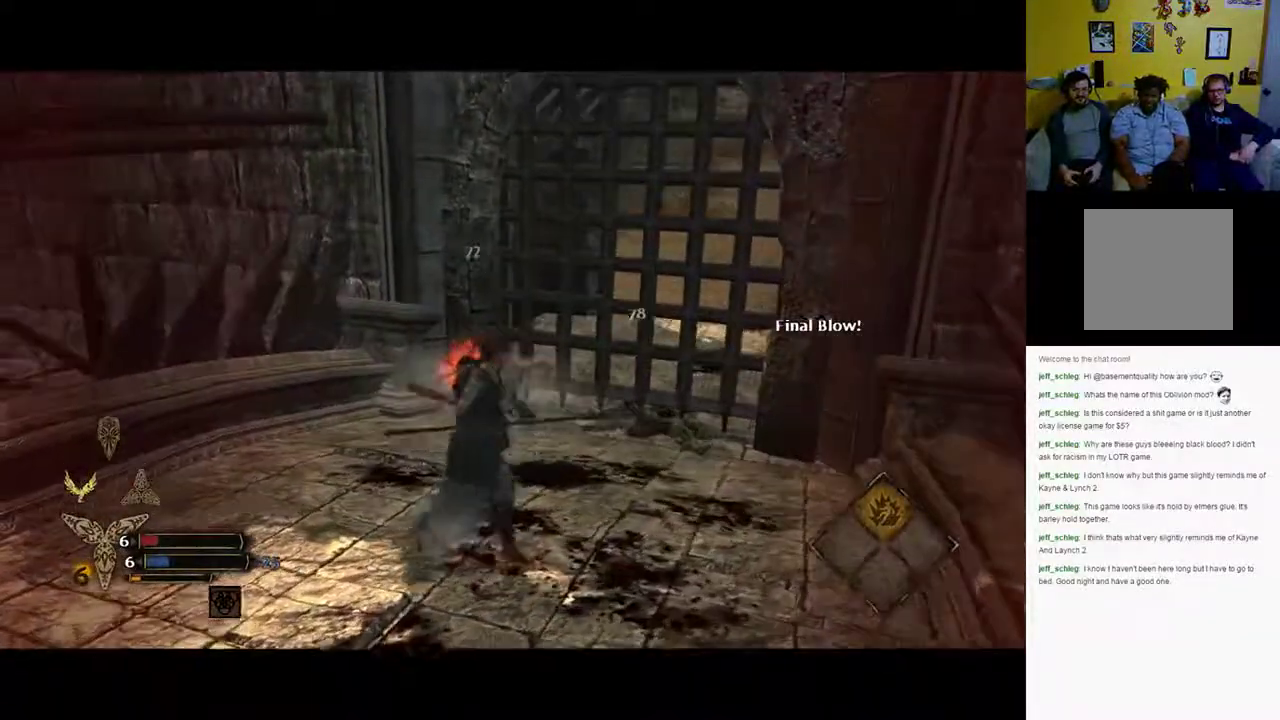
{"buttons": [], "left_stick": "up-right", "right_stick": "down-left", "events": [[100, "right_stick", "down"], [167, "left_stick", "up-right"], [450, "right_stick", "down-left"]]}
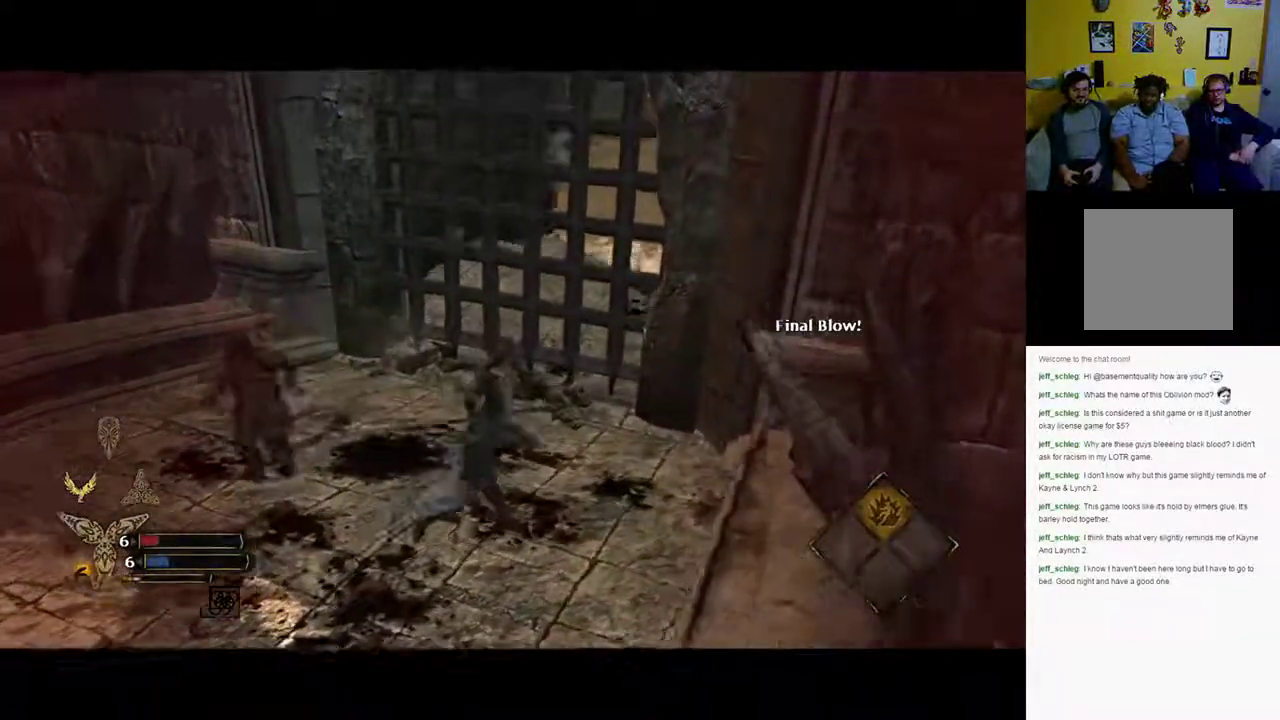
{"buttons": [], "left_stick": "up", "right_stick": "center", "events": [[200, "left_stick", "up"], [233, "right_stick", "center"]]}
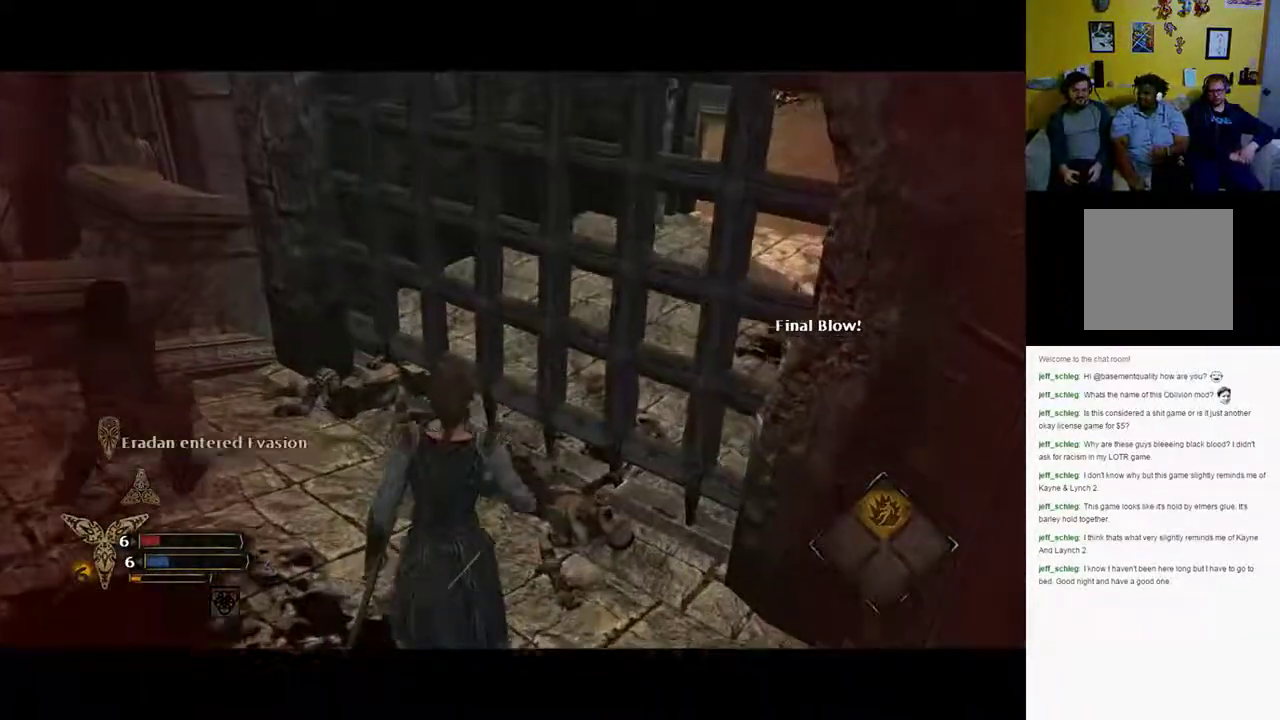
{"buttons": [], "left_stick": "down", "right_stick": "left", "events": [[500, "left_stick", "down"], [500, "right_stick", "left"]]}
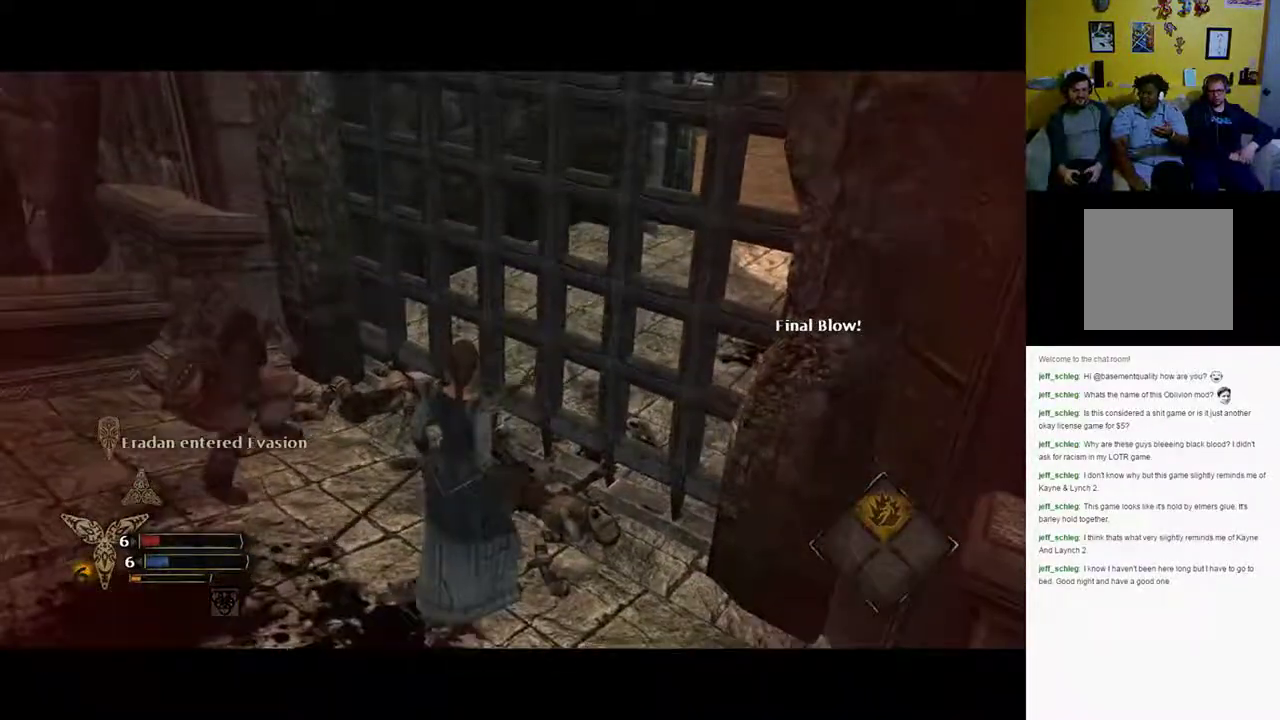
{"buttons": [], "left_stick": "up-right", "right_stick": "center", "events": [[383, "left_stick", "up-right"], [500, "right_stick", "center"]]}
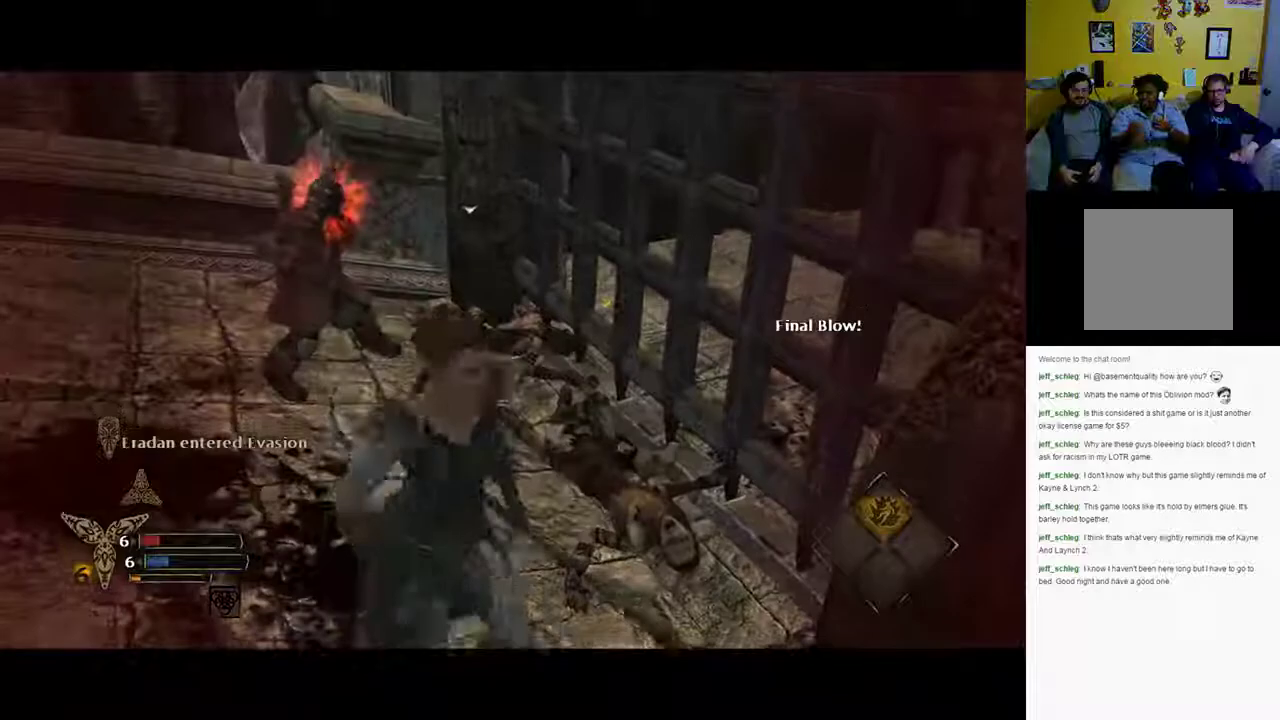
{"buttons": ["Y"], "left_stick": "up-right", "right_stick": "center", "events": [[117, "Y", "down"], [183, "Y", "up"], [317, "Y", "down"], [383, "Y", "up"], [483, "Y", "down"]]}
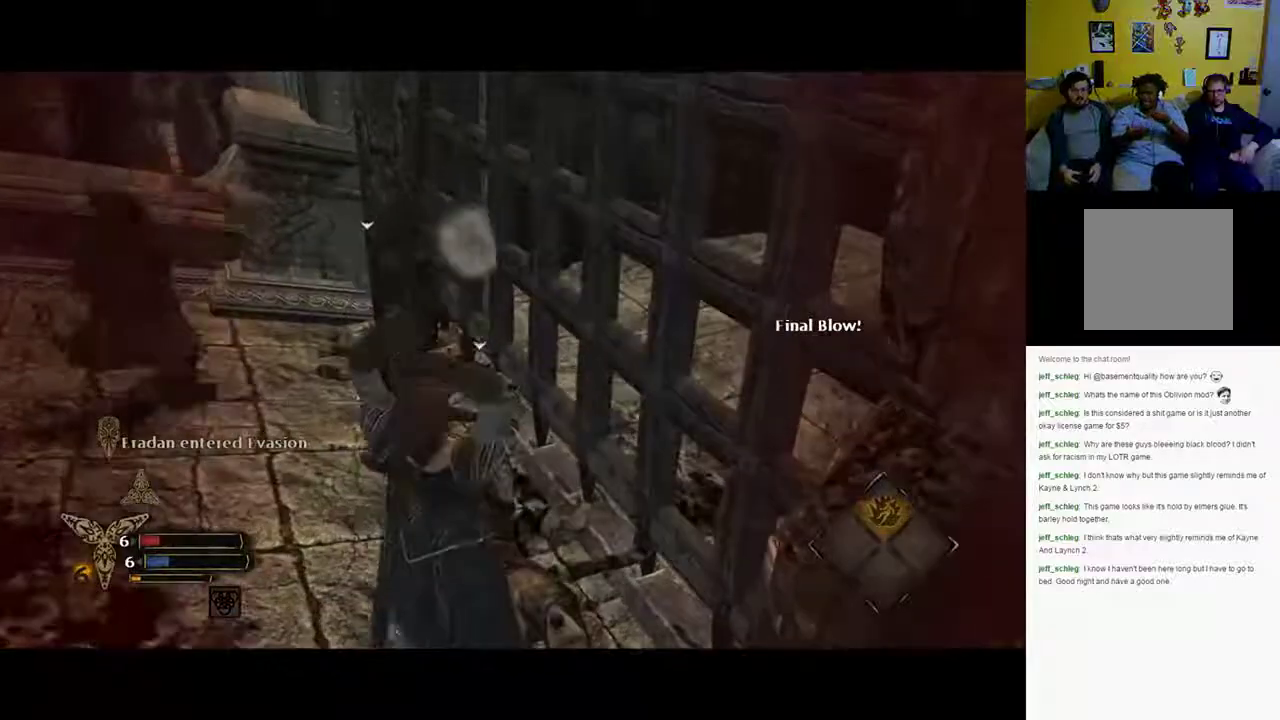
{"buttons": [], "left_stick": "up", "right_stick": "center", "events": [[50, "Y", "up"], [67, "left_stick", "up"]]}
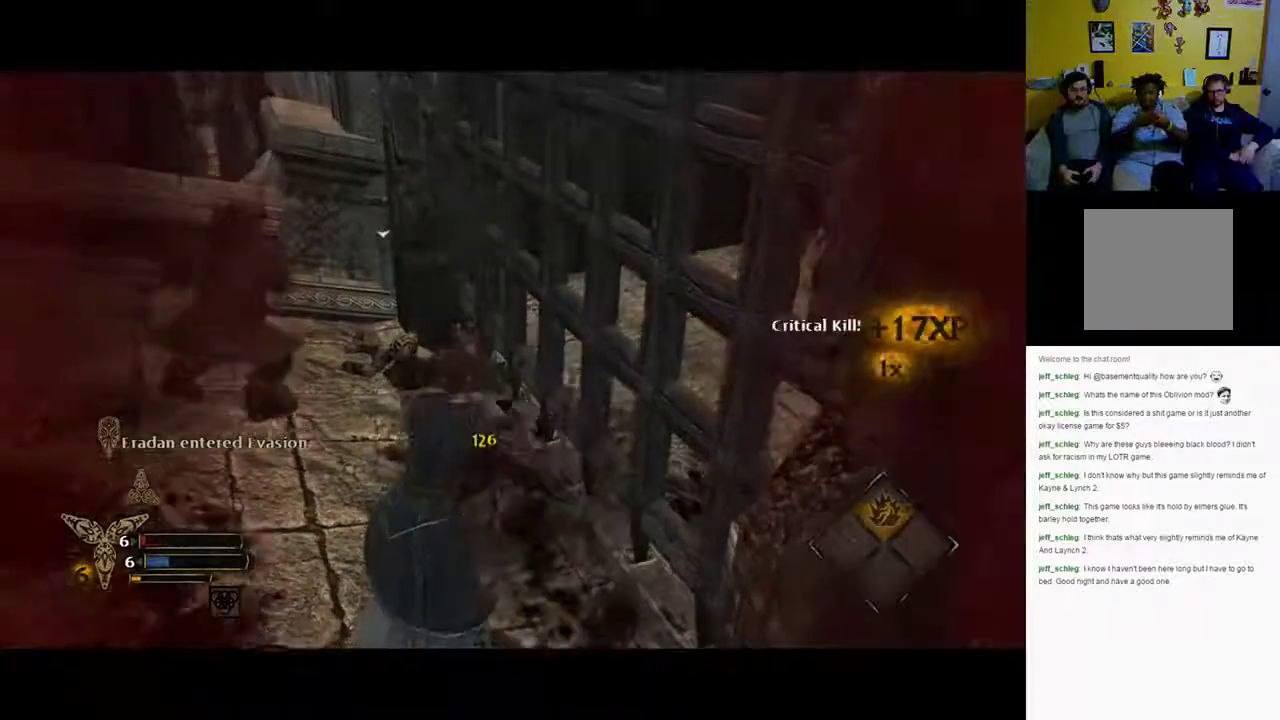
{"buttons": [], "left_stick": "up", "right_stick": "center", "events": [[100, "right_stick", "down-left"], [367, "right_stick", "center"]]}
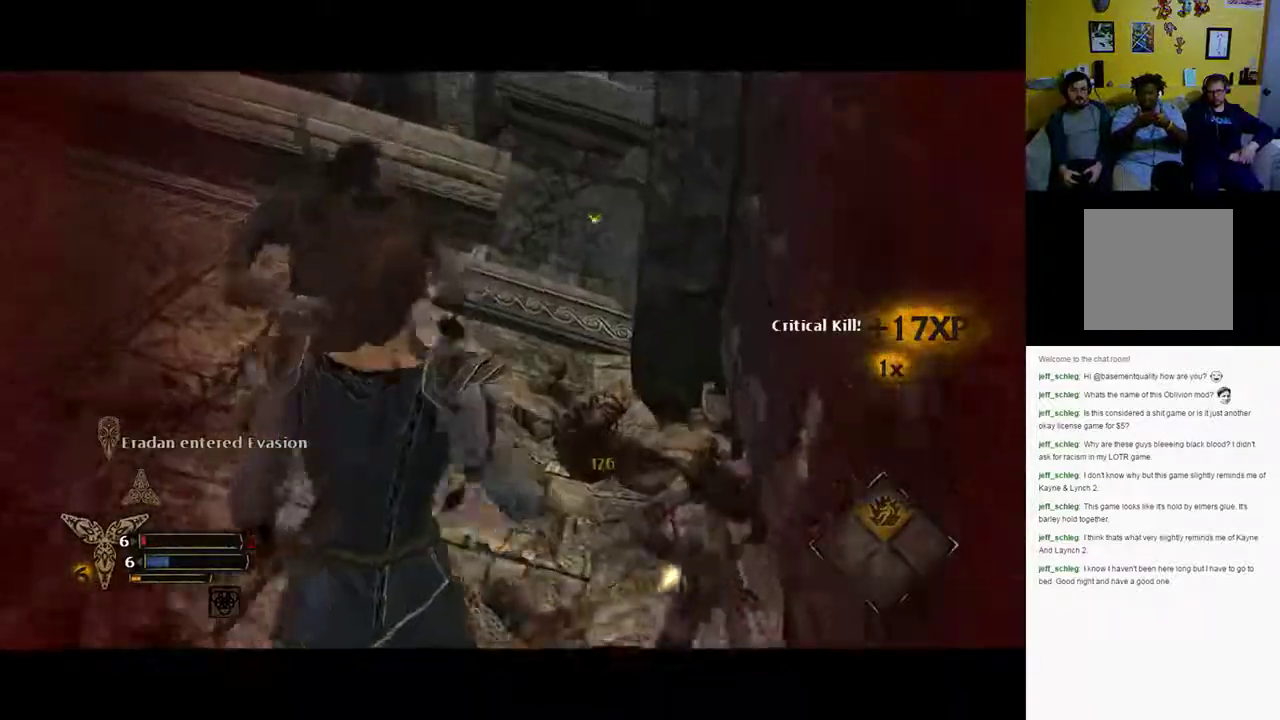
{"buttons": [], "left_stick": "up-right", "right_stick": "center", "events": [[33, "right_stick", "left"], [133, "right_stick", "center"], [150, "left_stick", "up-right"], [250, "Y", "down"], [300, "Y", "up"], [367, "Y", "down"], [450, "Y", "up"]]}
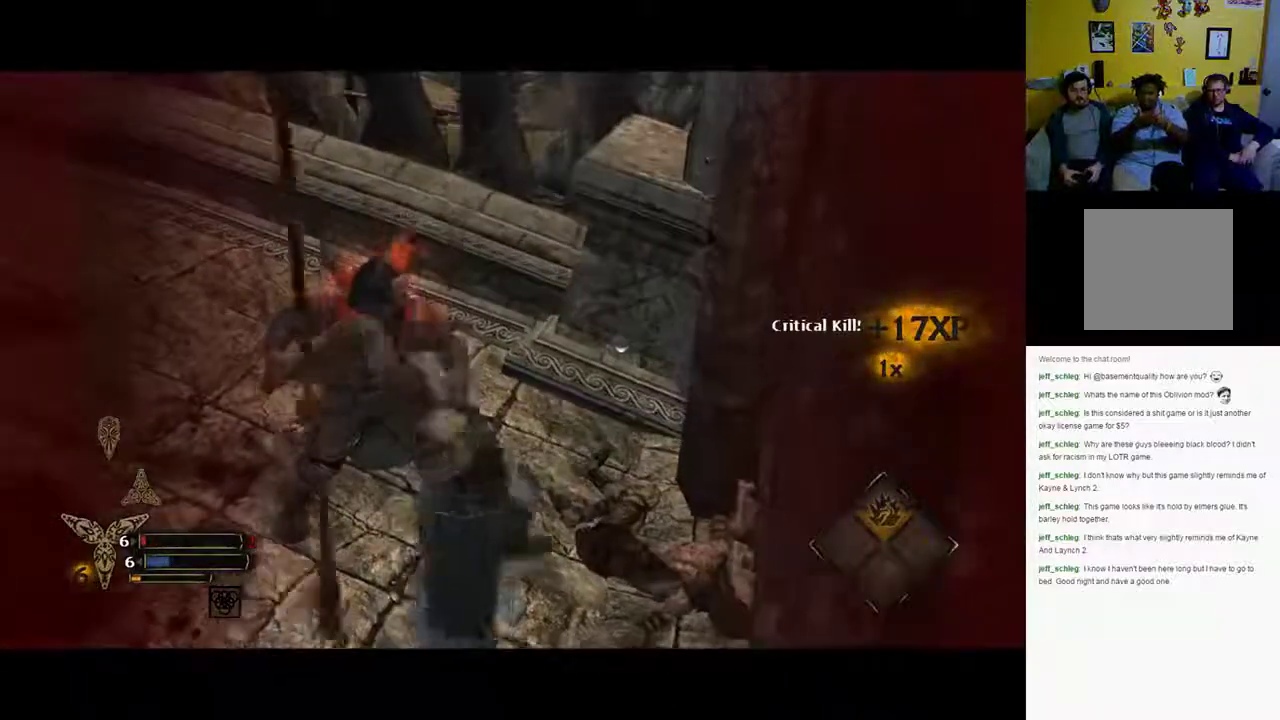
{"buttons": [], "left_stick": "right", "right_stick": "left", "events": [[167, "left_stick", "right"], [167, "right_stick", "left"]]}
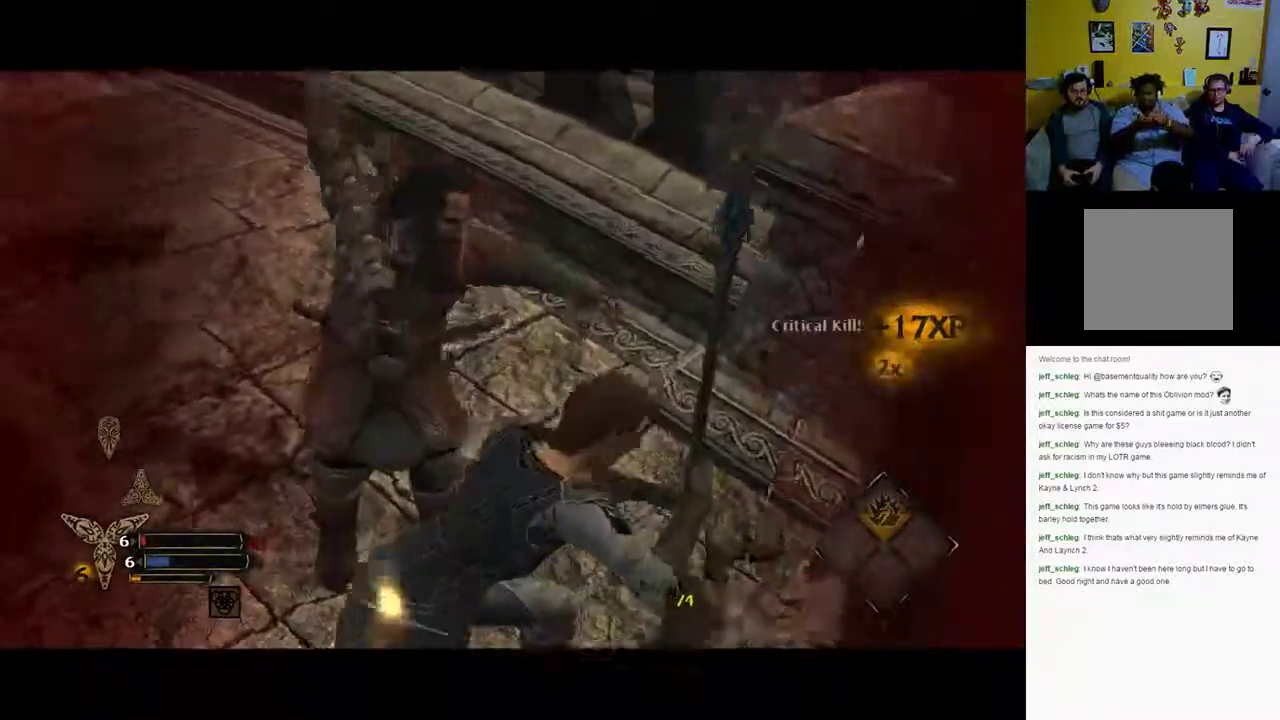
{"buttons": ["X"], "left_stick": "up-left", "right_stick": "center", "events": [[233, "left_stick", "center"], [450, "left_stick", "up-left"], [467, "X", "down"], [467, "right_stick", "center"]]}
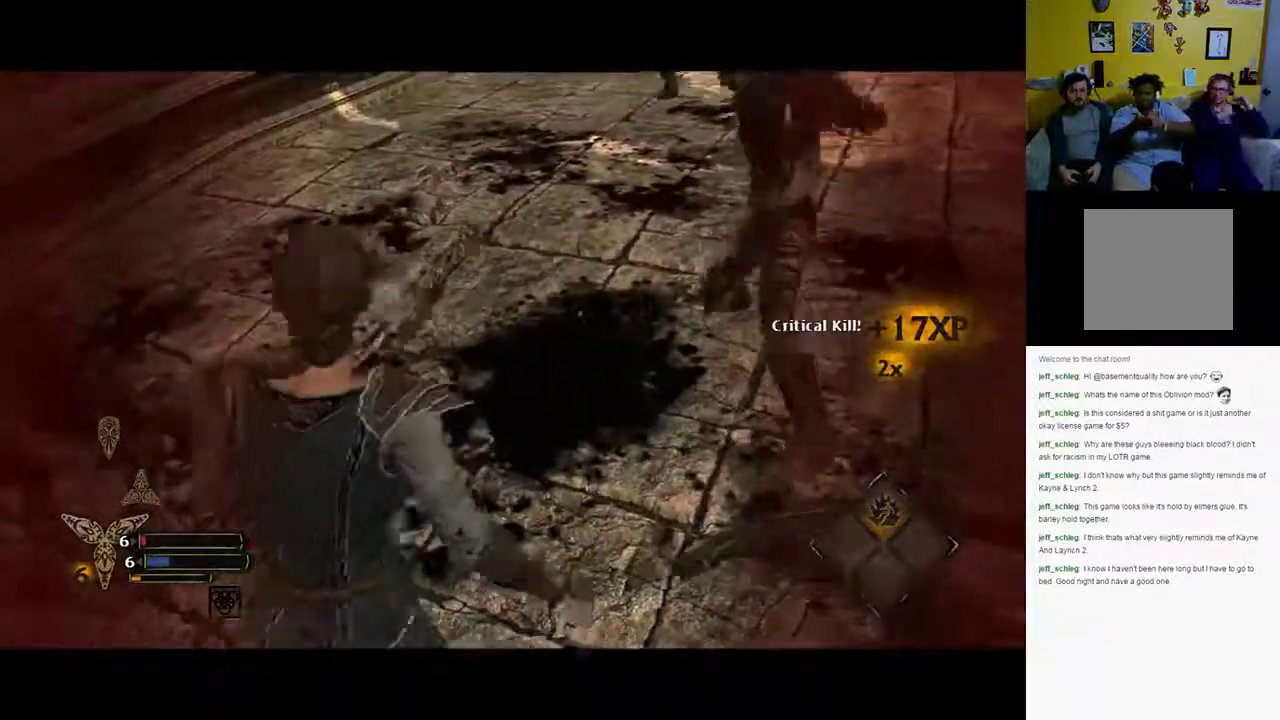
{"buttons": ["X"], "left_stick": "center", "right_stick": "center", "events": [[417, "left_stick", "center"]]}
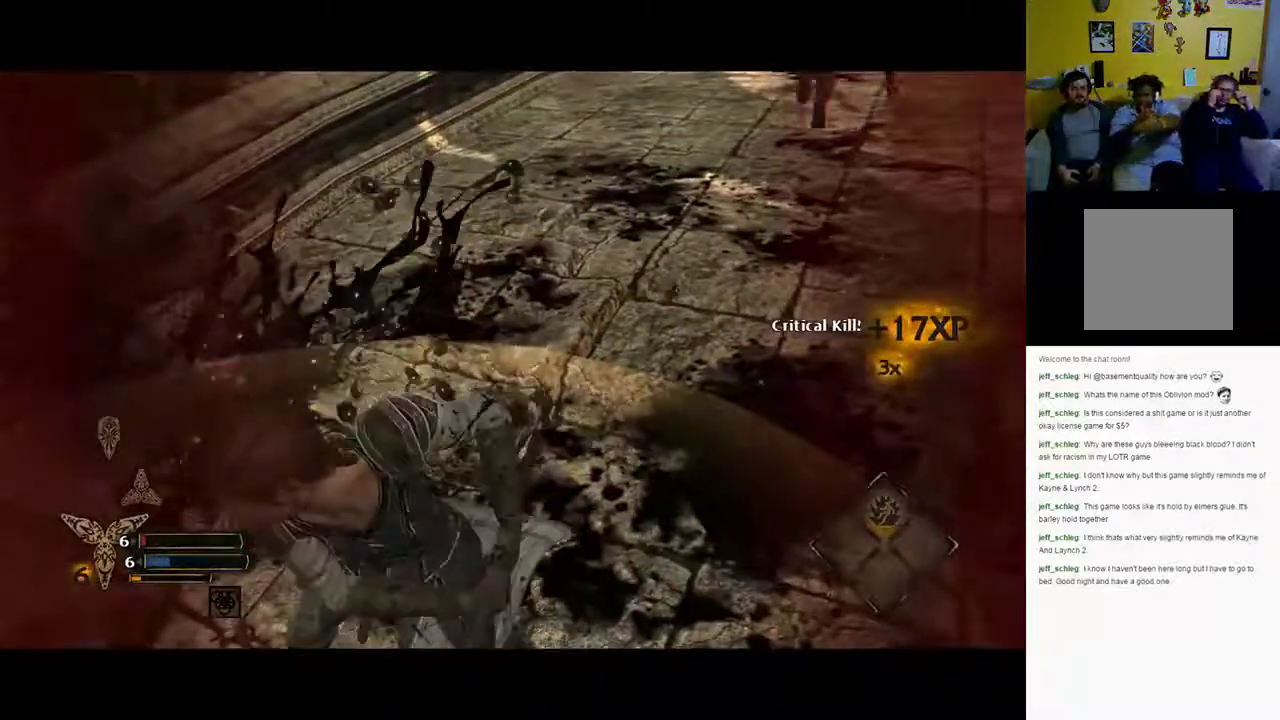
{"buttons": ["X"], "left_stick": "up-right", "right_stick": "center", "events": [[450, "left_stick", "up-right"]]}
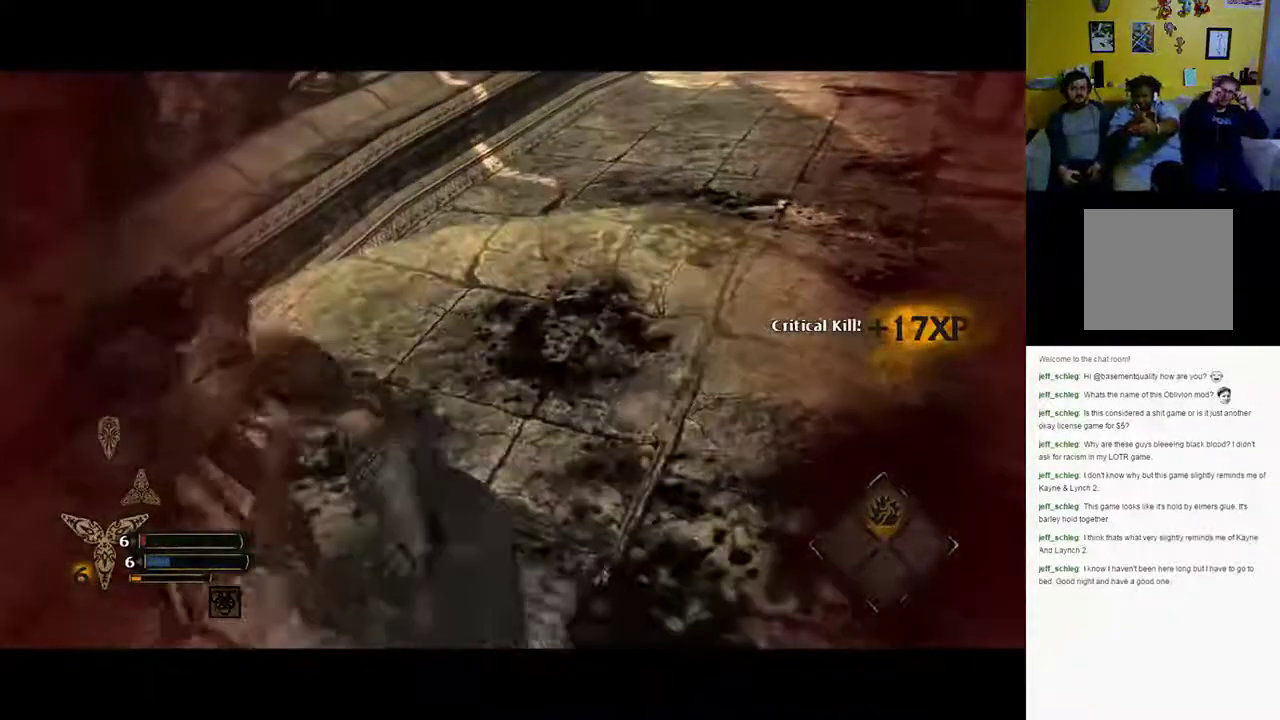
{"buttons": ["X"], "left_stick": "right", "right_stick": "center", "events": [[33, "X", "up"], [117, "X", "down"], [300, "left_stick", "right"]]}
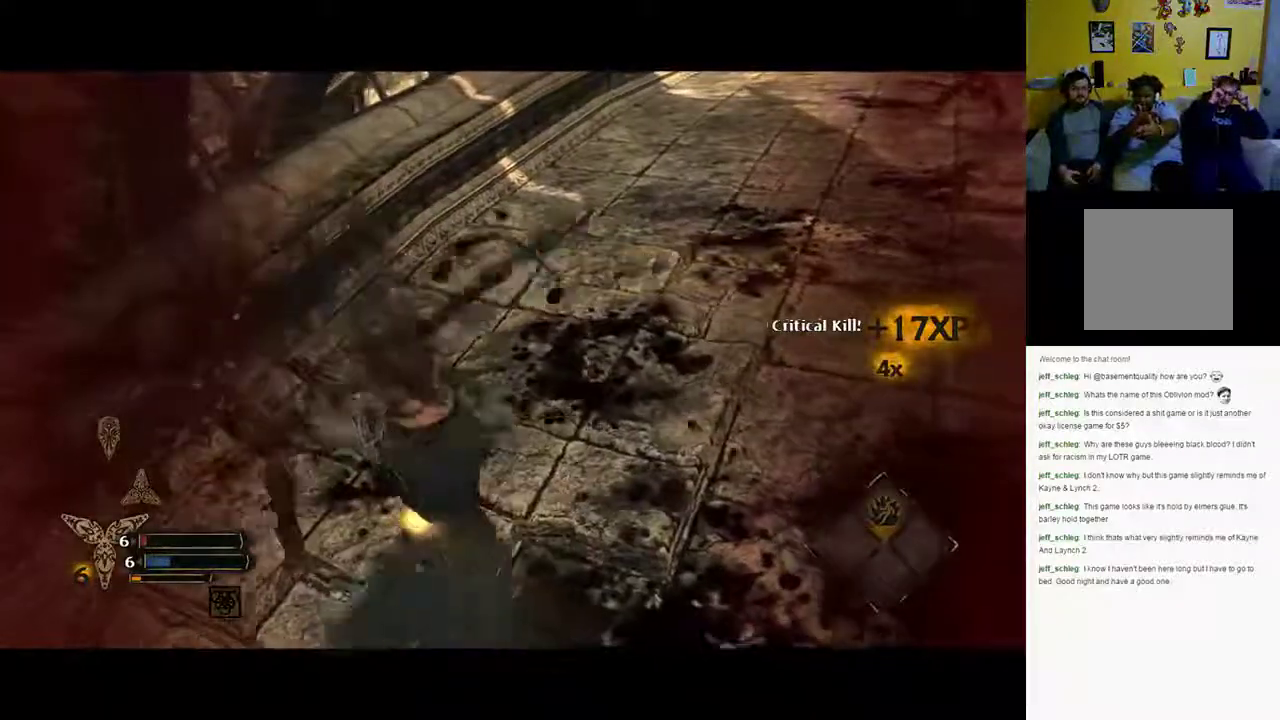
{"buttons": ["X"], "left_stick": "right", "right_stick": "center", "events": [[217, "X", "up"], [283, "X", "down"]]}
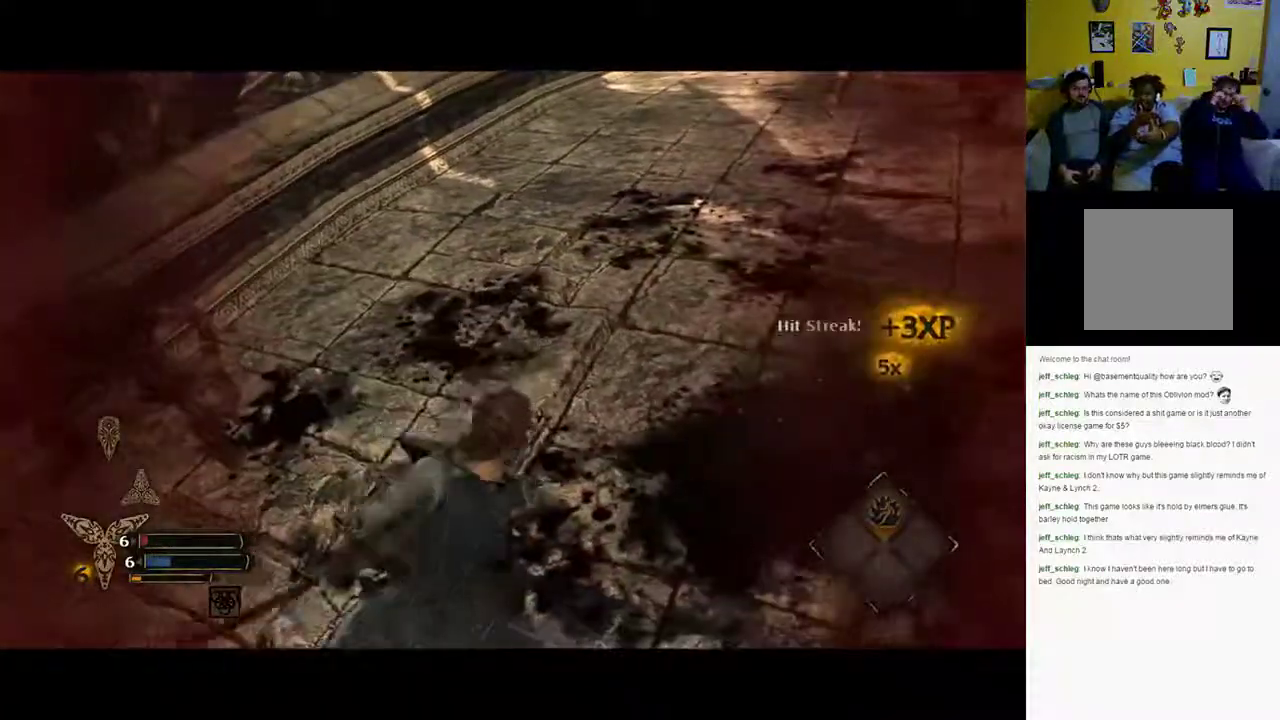
{"buttons": ["X"], "left_stick": "right", "right_stick": "center", "events": []}
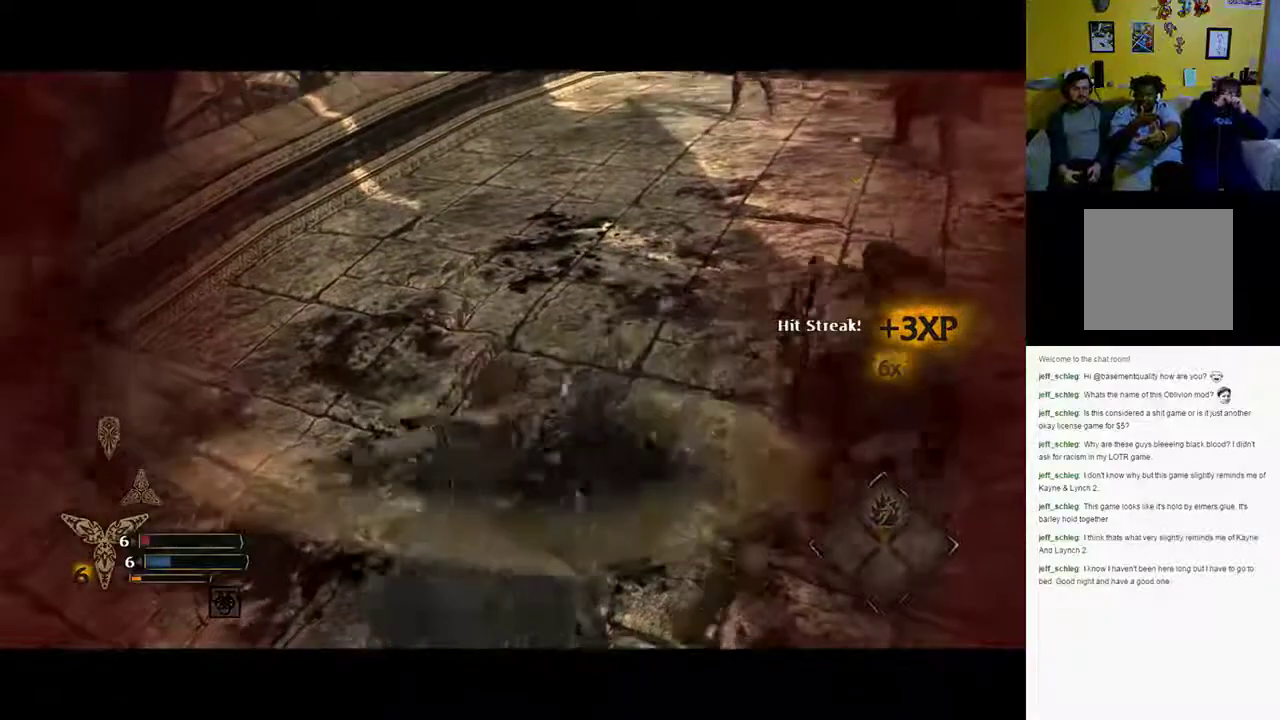
{"buttons": ["X"], "left_stick": "right", "right_stick": "center", "events": []}
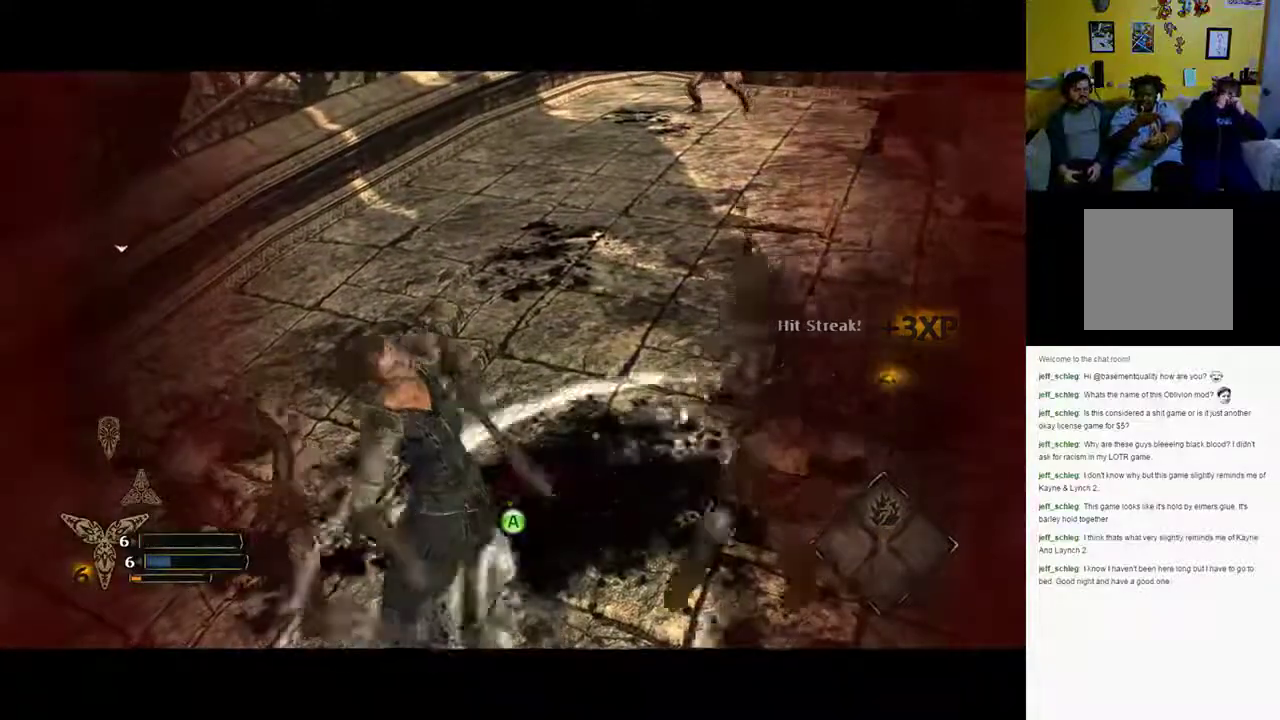
{"buttons": ["X"], "left_stick": "up", "right_stick": "center", "events": [[167, "left_stick", "up-right"], [433, "left_stick", "up"]]}